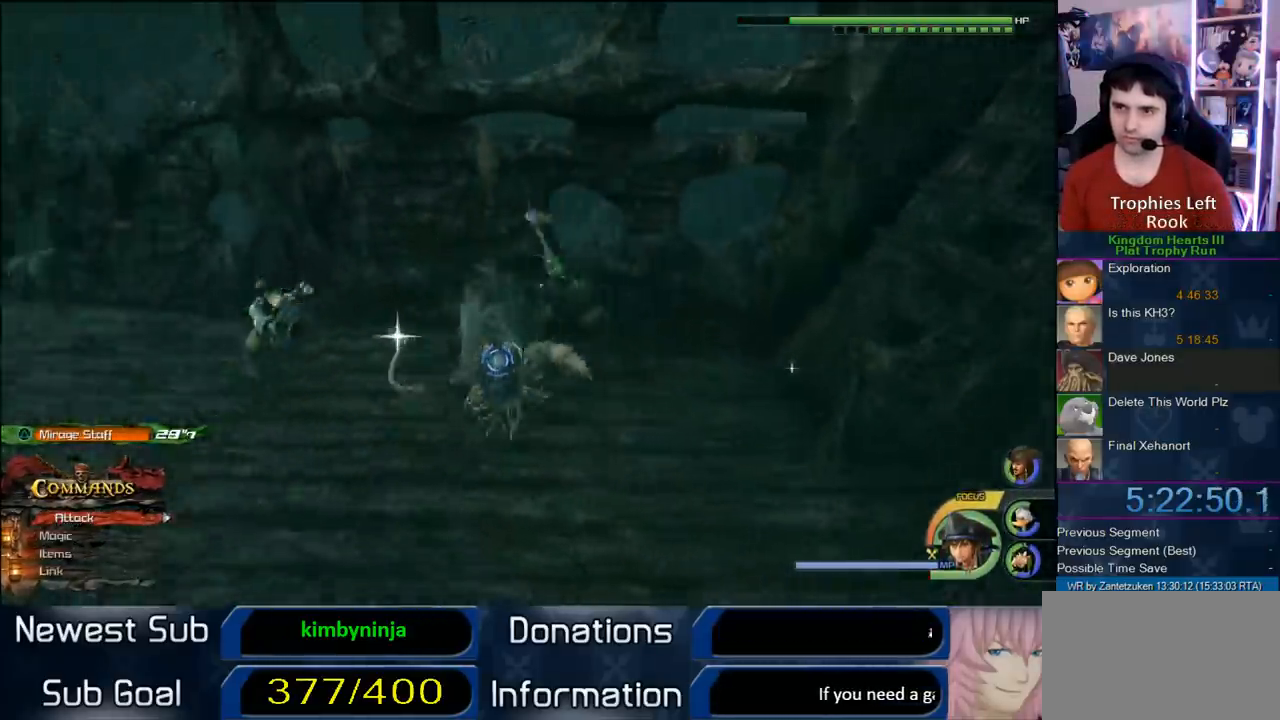
Gameplay with a controller (PlayStation layout); each line is a JSON object with the inputs held at the frame after it. "events" lists button and stick changes between this image and that frame as [ms after this image, input, new state], when the widget could be followed in between. Not read: R3.
{"buttons": [], "left_stick": "left", "right_stick": "center", "events": [[317, "left_stick", "left"]]}
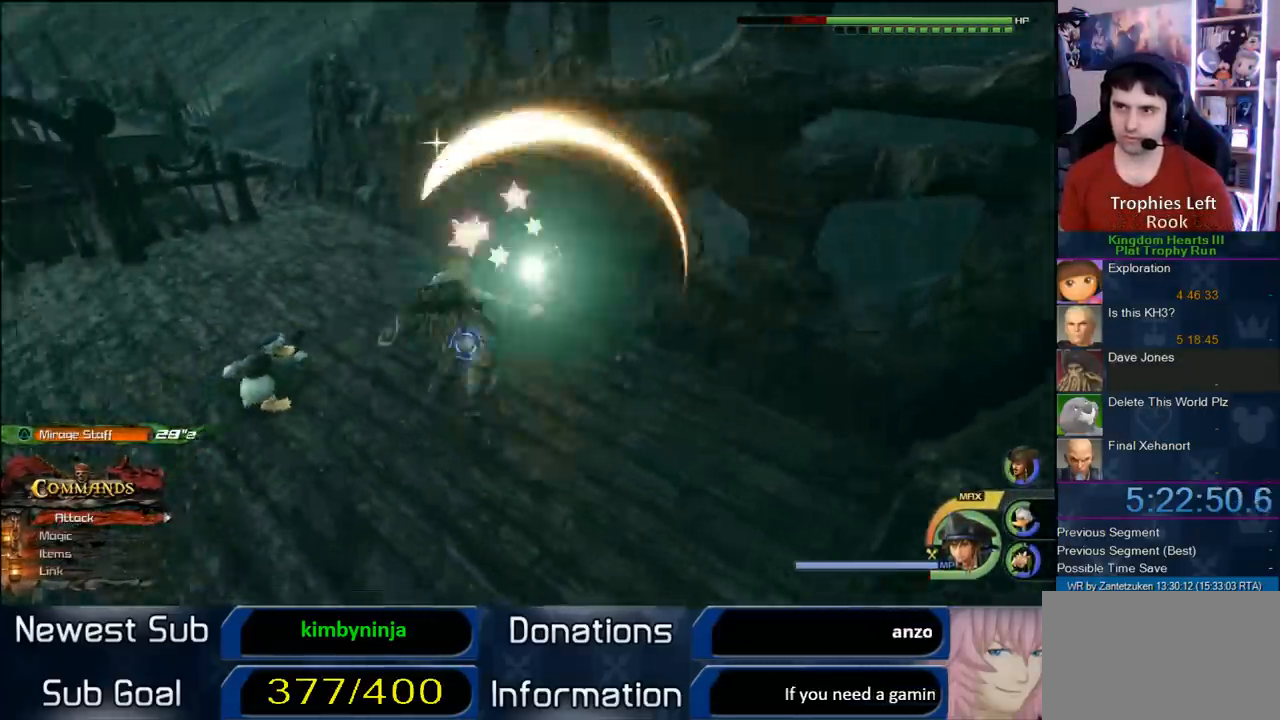
{"buttons": ["SQUARE"], "left_stick": "left", "right_stick": "center", "events": [[433, "SQUARE", "down"]]}
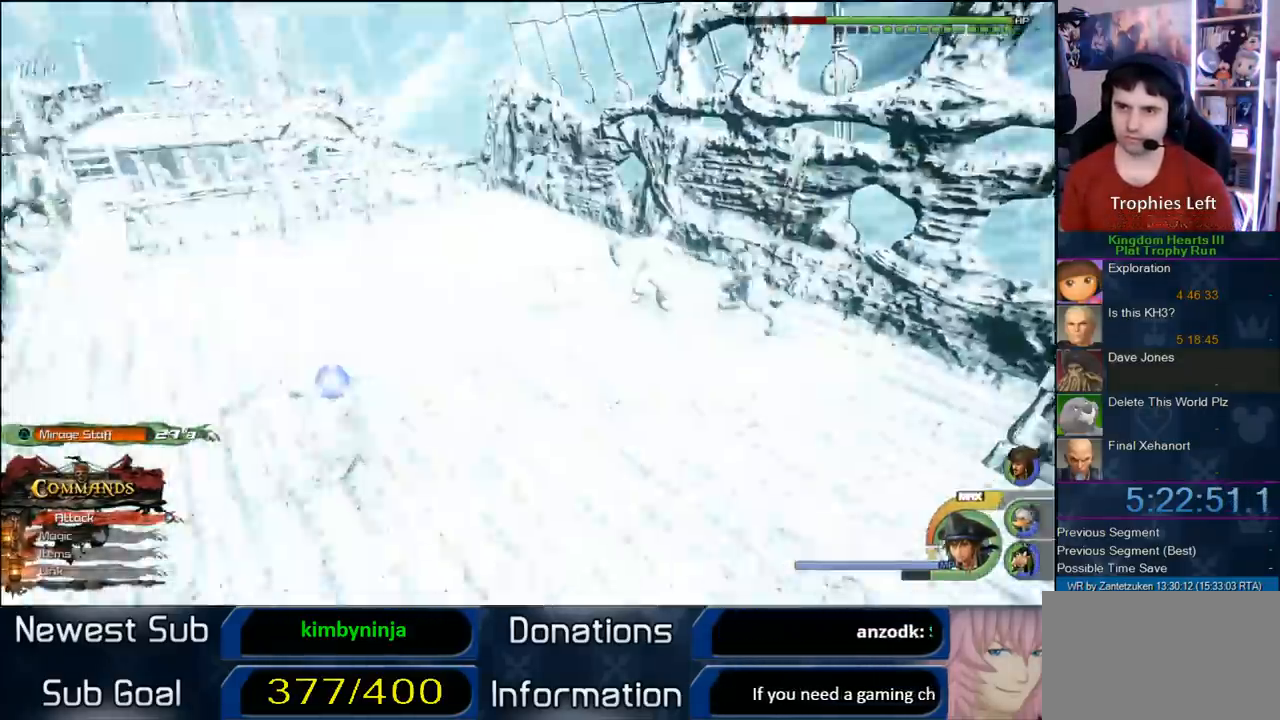
{"buttons": [], "left_stick": "up-right", "right_stick": "right", "events": [[17, "SQUARE", "up"], [200, "left_stick", "up"], [350, "right_stick", "right"], [400, "left_stick", "up-right"]]}
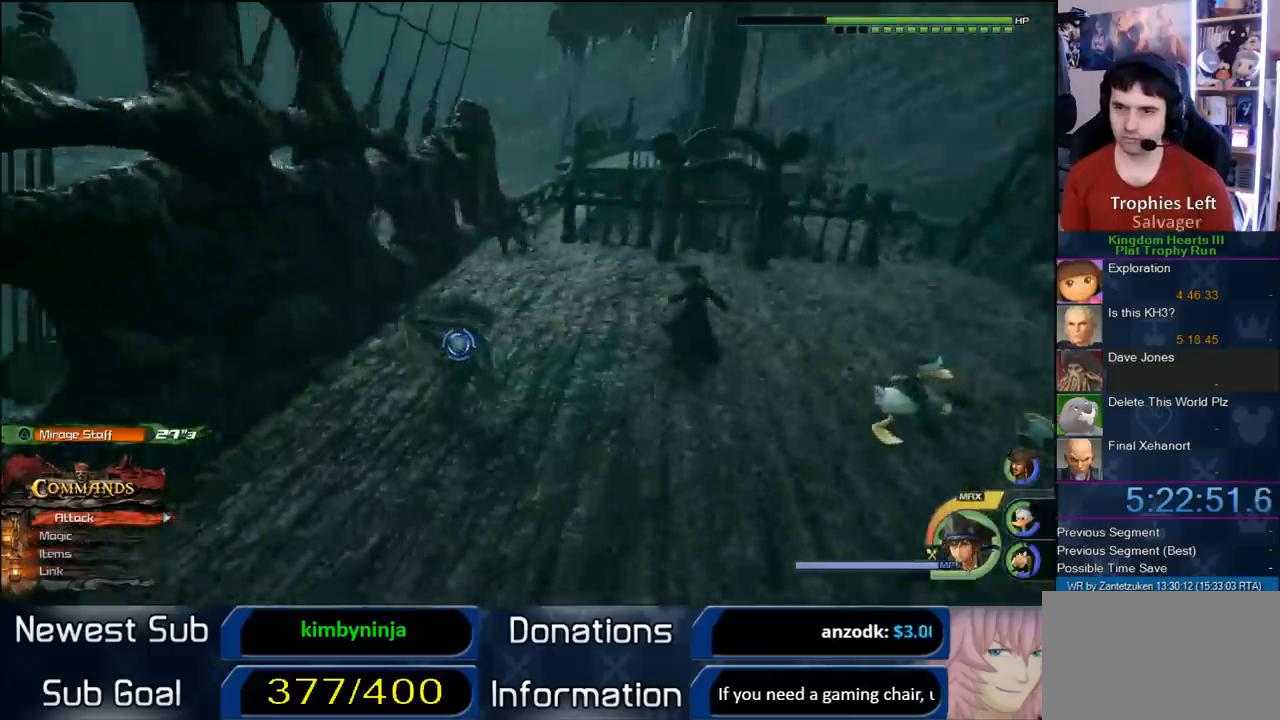
{"buttons": [], "left_stick": "center", "right_stick": "center", "events": [[267, "left_stick", "up"], [300, "right_stick", "up-right"], [433, "left_stick", "center"], [433, "right_stick", "center"]]}
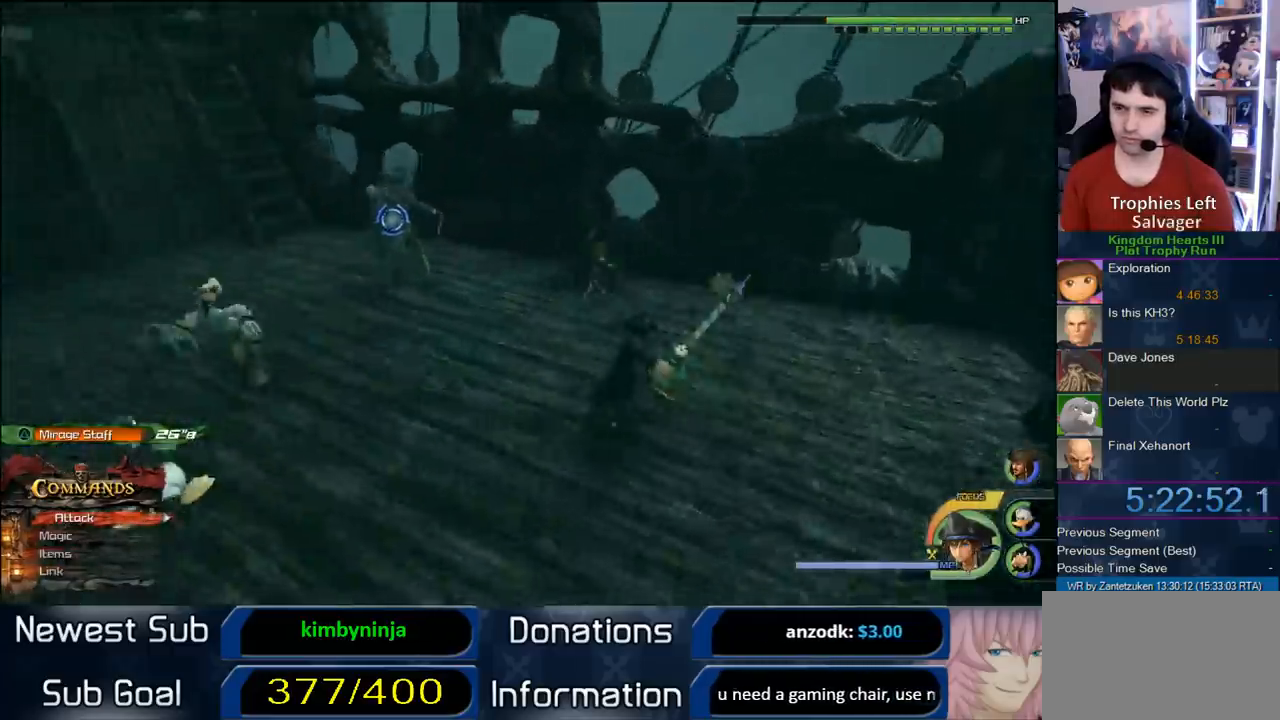
{"buttons": [], "left_stick": "center", "right_stick": "center", "events": []}
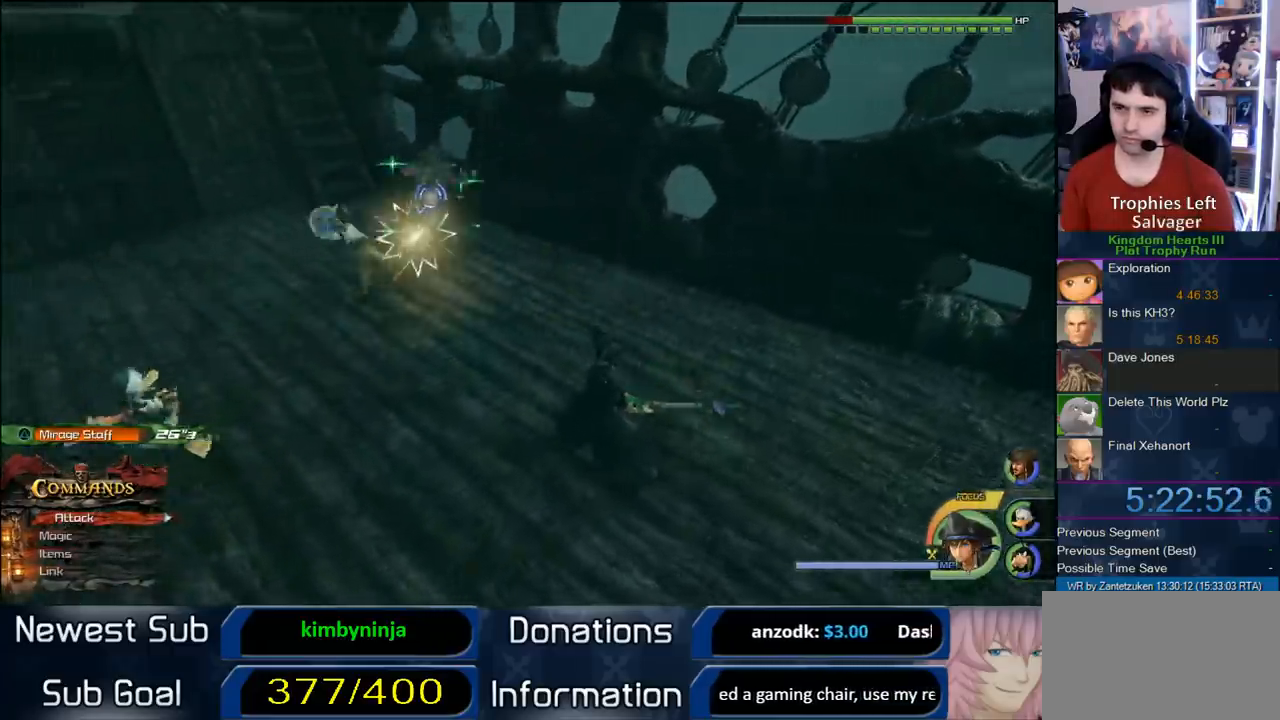
{"buttons": [], "left_stick": "left", "right_stick": "up-left", "events": [[433, "left_stick", "left"], [450, "right_stick", "up-left"]]}
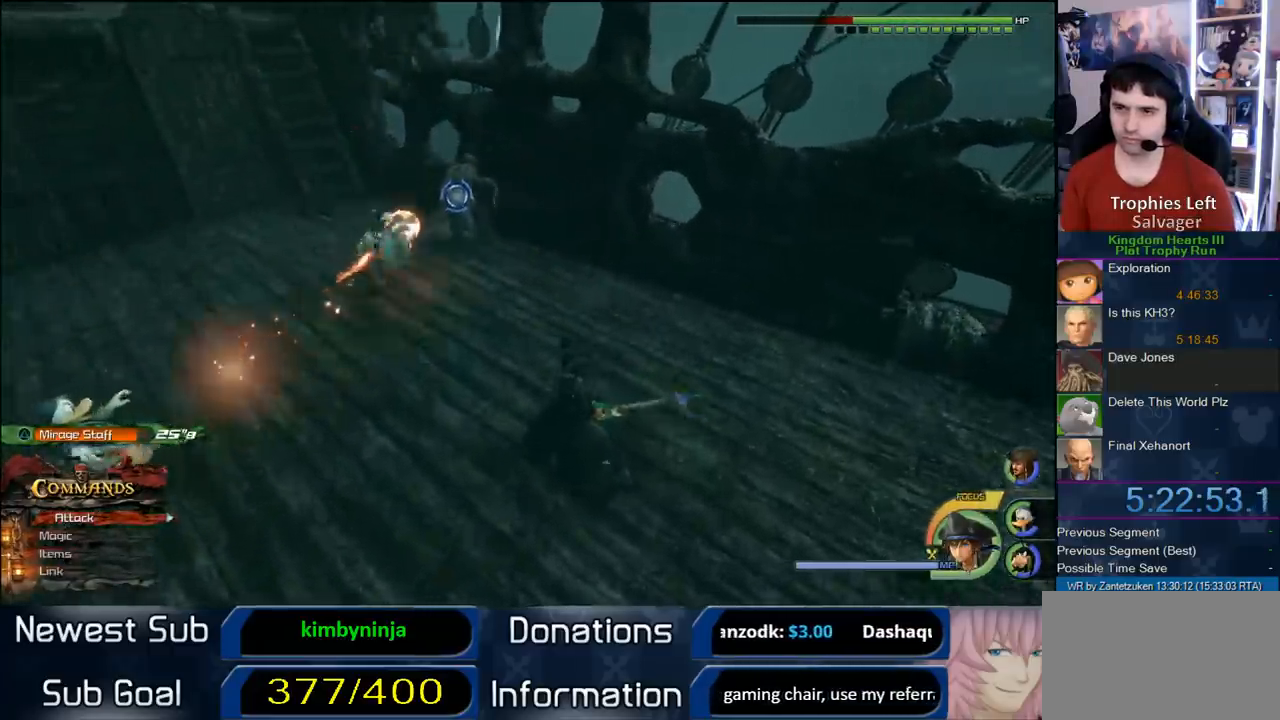
{"buttons": [], "left_stick": "down-left", "right_stick": "center", "events": [[67, "right_stick", "center"], [400, "left_stick", "down-left"]]}
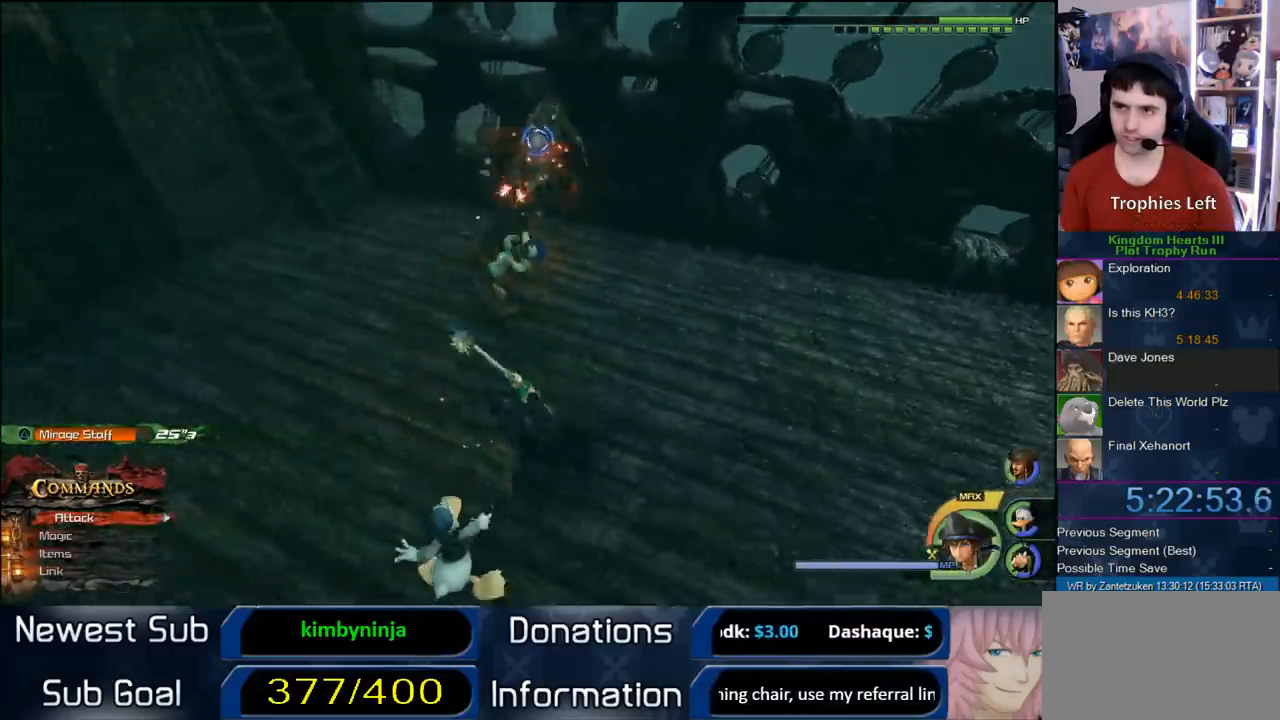
{"buttons": [], "left_stick": "center", "right_stick": "center", "events": [[100, "left_stick", "center"], [233, "R1", "down"], [333, "R1", "up"]]}
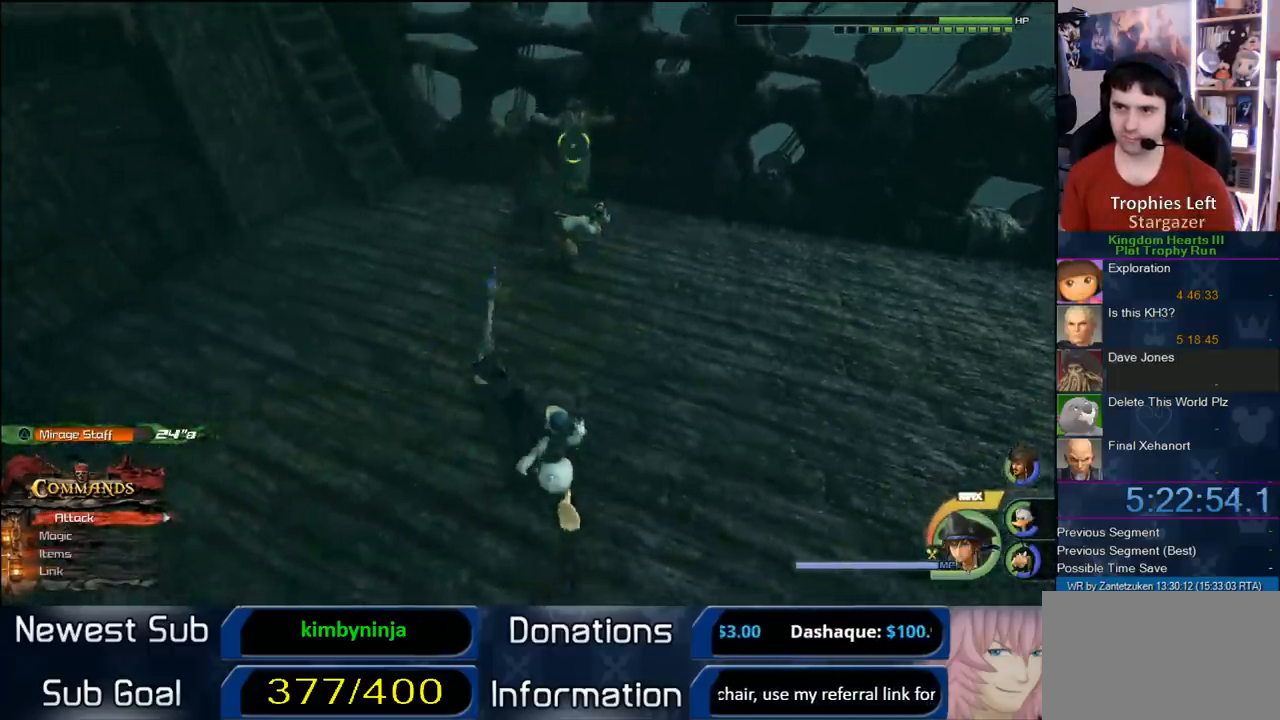
{"buttons": [], "left_stick": "down", "right_stick": "center", "events": [[500, "left_stick", "down"]]}
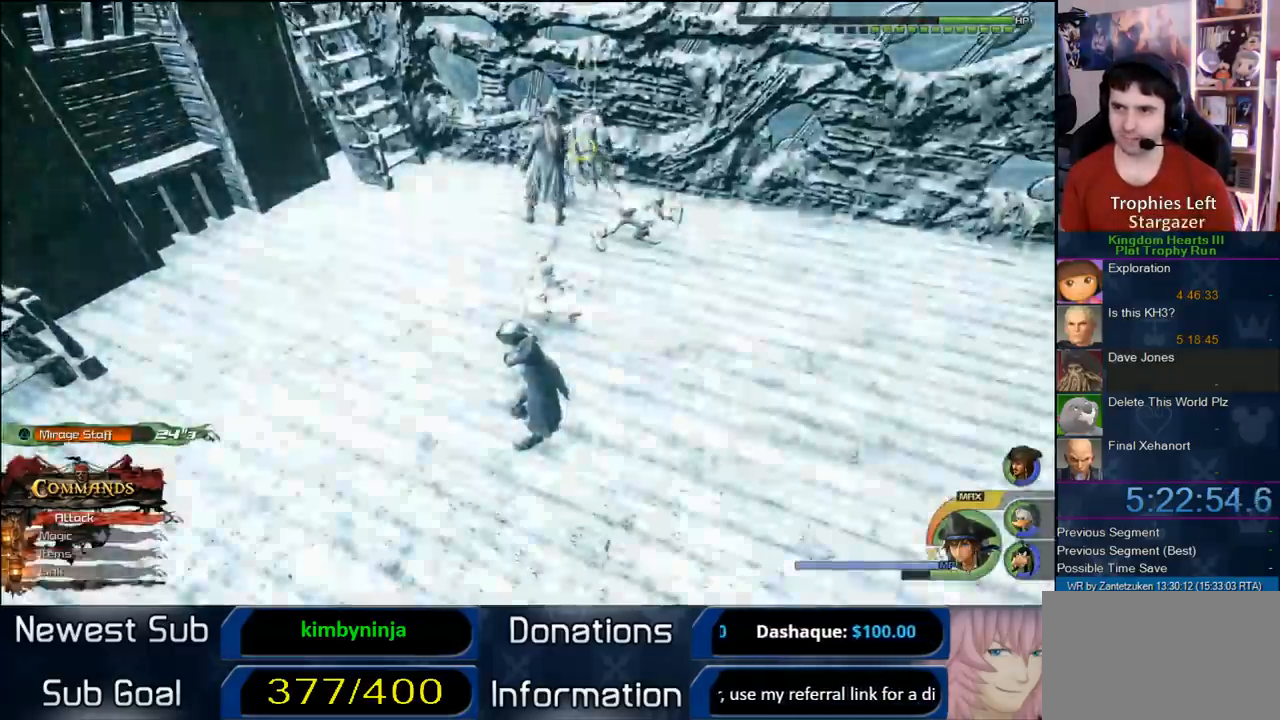
{"buttons": [], "left_stick": "center", "right_stick": "center", "events": [[50, "left_stick", "down-left"], [383, "left_stick", "center"]]}
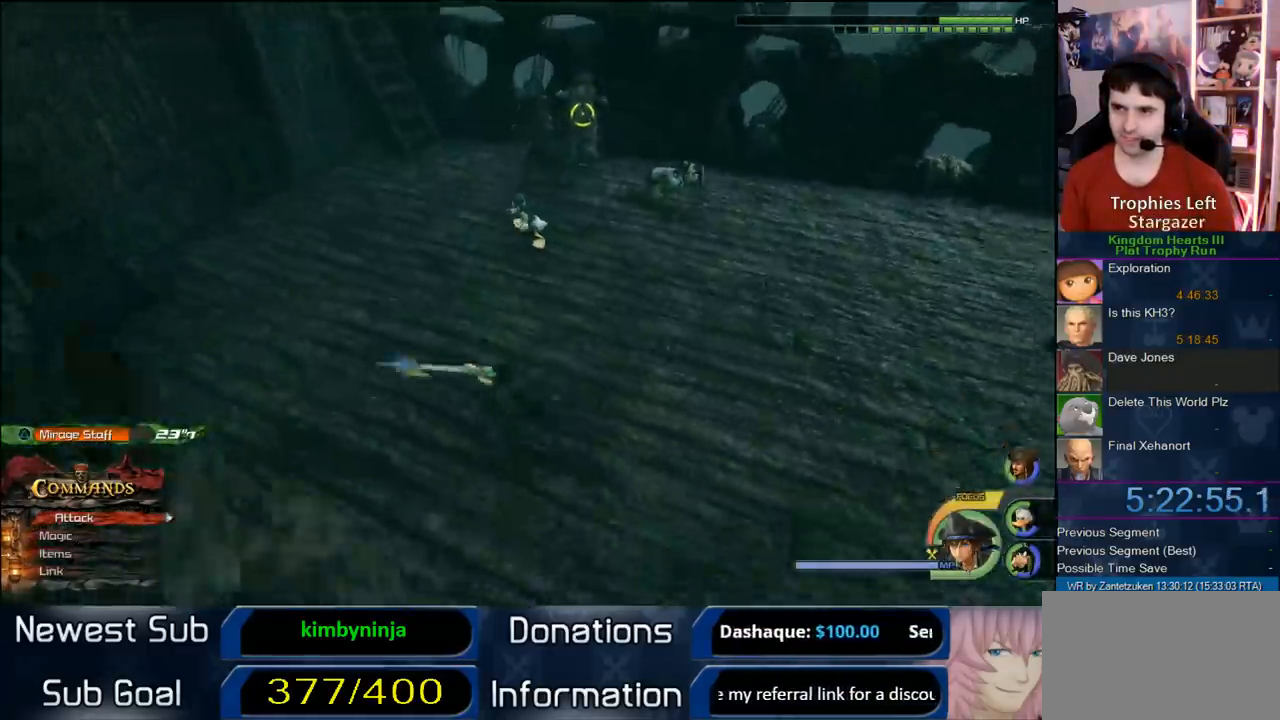
{"buttons": [], "left_stick": "center", "right_stick": "center", "events": [[150, "left_stick", "up"], [267, "left_stick", "center"]]}
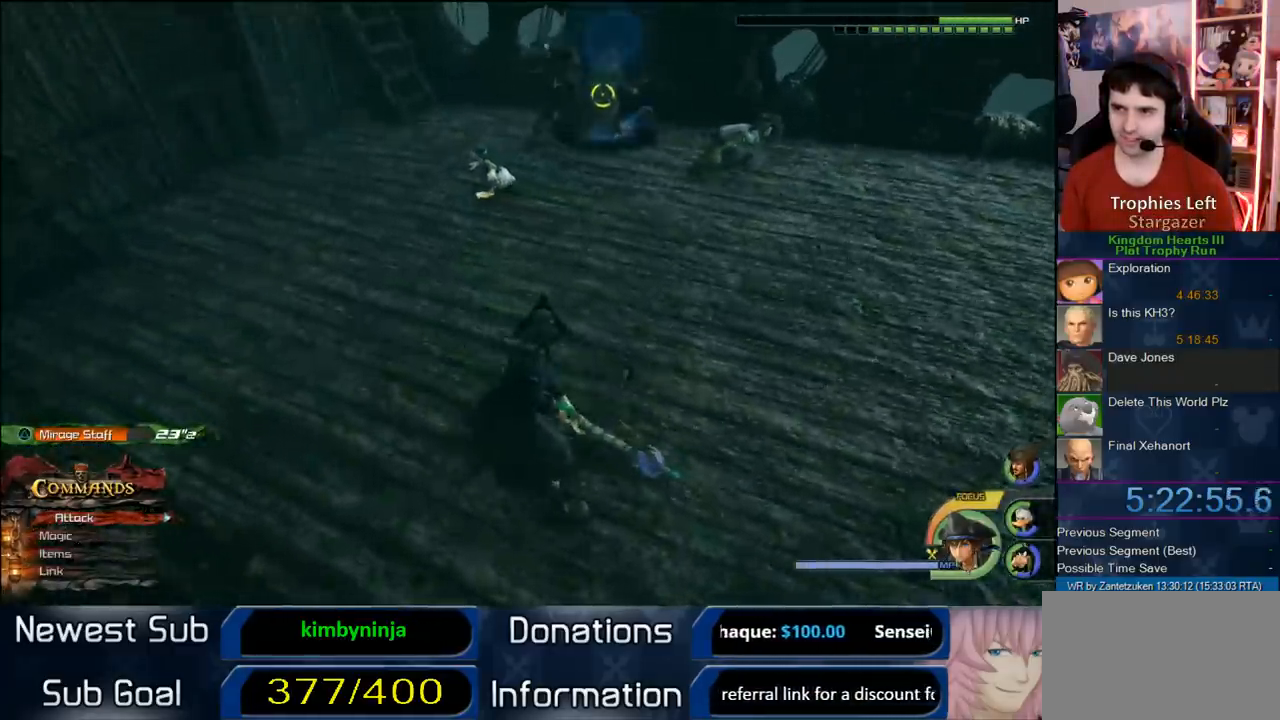
{"buttons": [], "left_stick": "center", "right_stick": "center", "events": [[33, "left_stick", "up"], [100, "right_stick", "left"], [267, "left_stick", "center"], [300, "right_stick", "center"]]}
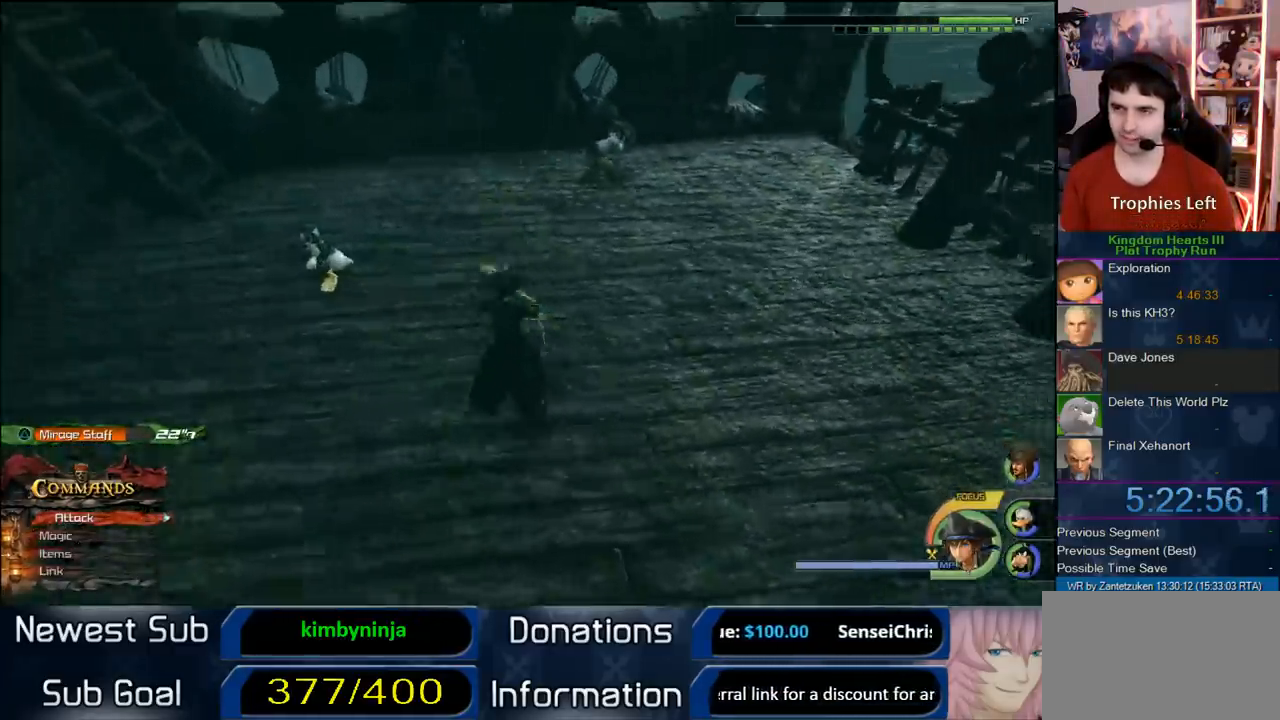
{"buttons": [], "left_stick": "center", "right_stick": "center", "events": []}
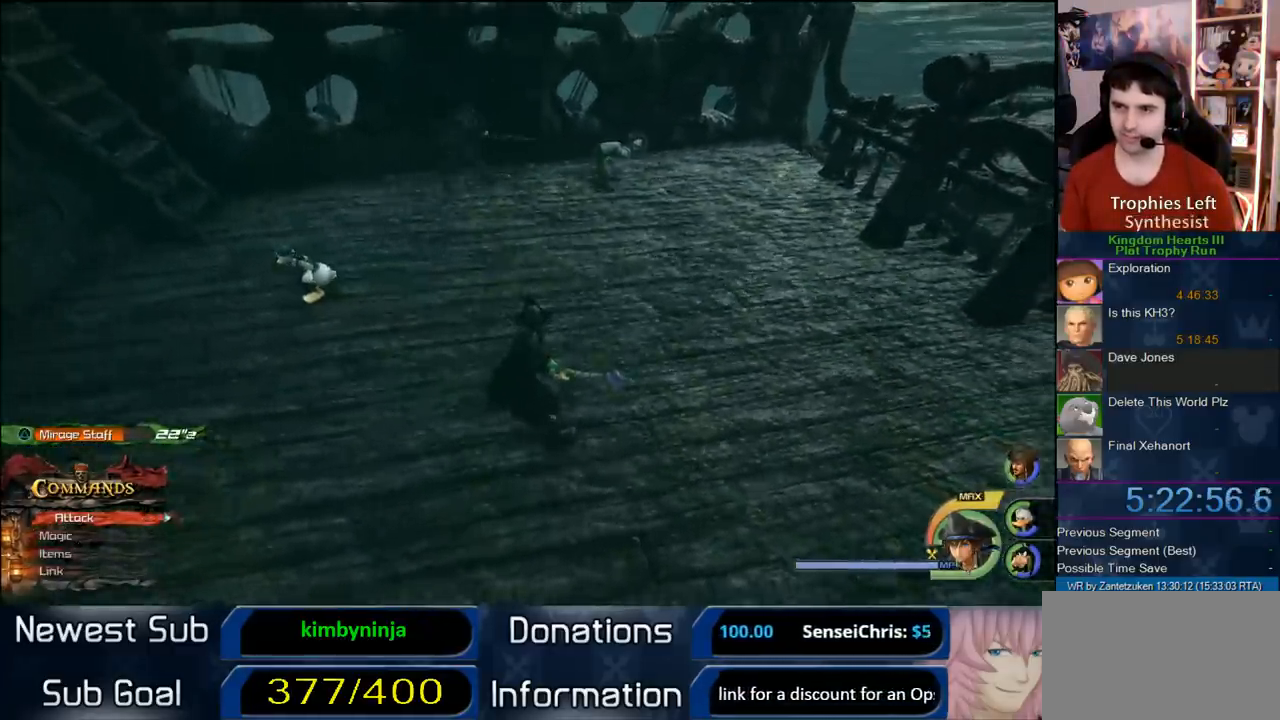
{"buttons": [], "left_stick": "center", "right_stick": "down-right", "events": [[17, "R1", "down"], [100, "right_stick", "right"], [117, "R1", "up"], [333, "right_stick", "down-right"]]}
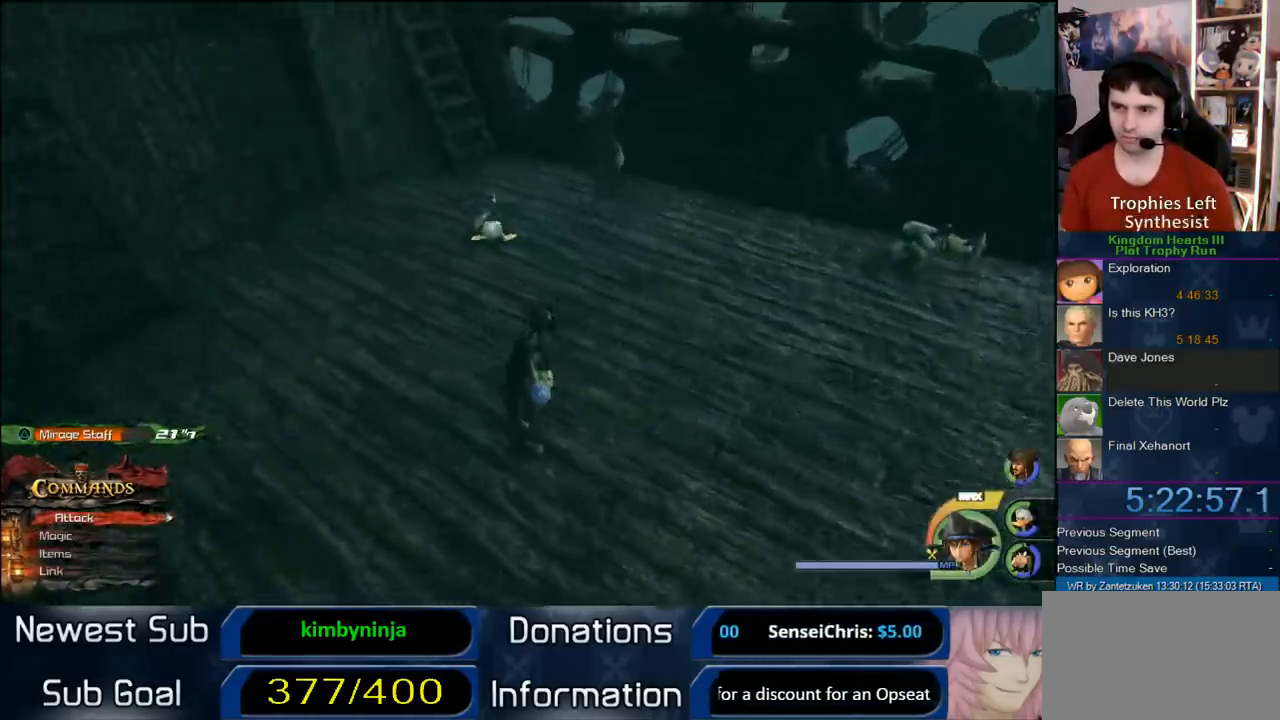
{"buttons": ["R1"], "left_stick": "center", "right_stick": "left", "events": [[33, "R1", "down"], [33, "right_stick", "down"], [133, "right_stick", "center"], [183, "R1", "up"], [283, "right_stick", "left"], [417, "R1", "down"]]}
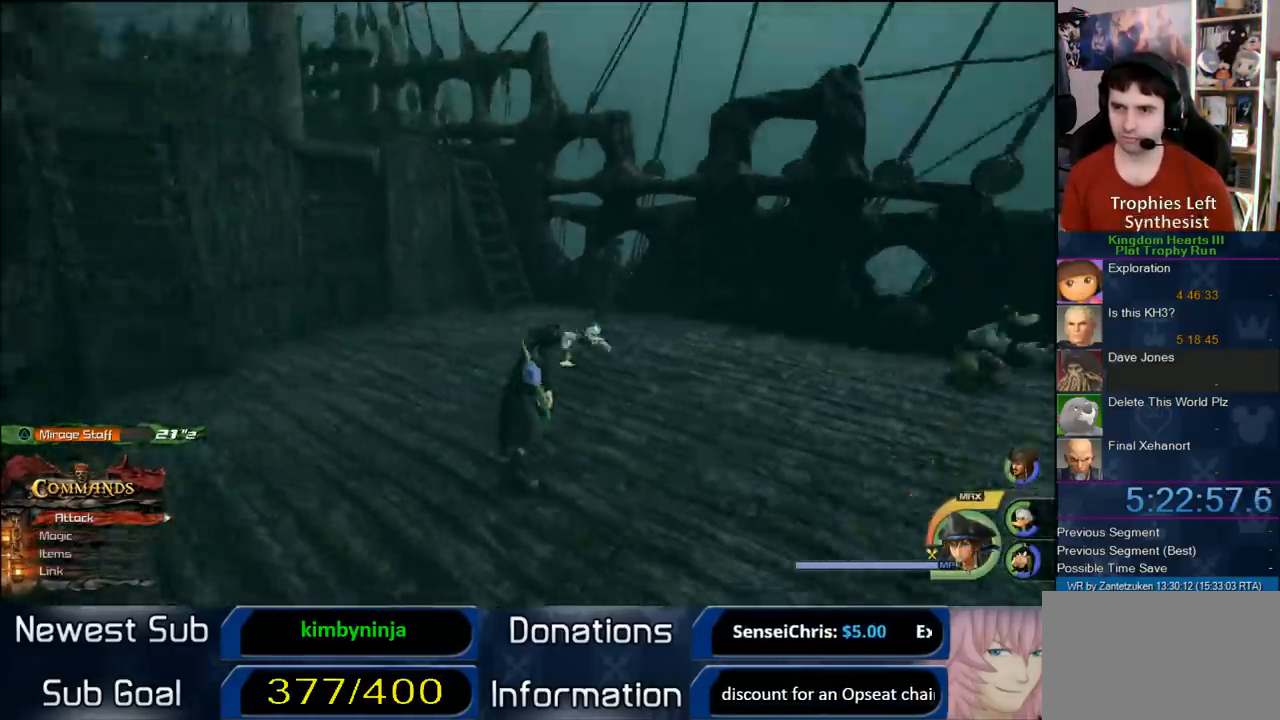
{"buttons": [], "left_stick": "up", "right_stick": "center", "events": [[83, "R1", "up"], [300, "left_stick", "up-right"], [333, "R1", "down"], [333, "right_stick", "up-left"], [450, "R1", "up"], [450, "left_stick", "up"], [500, "right_stick", "center"]]}
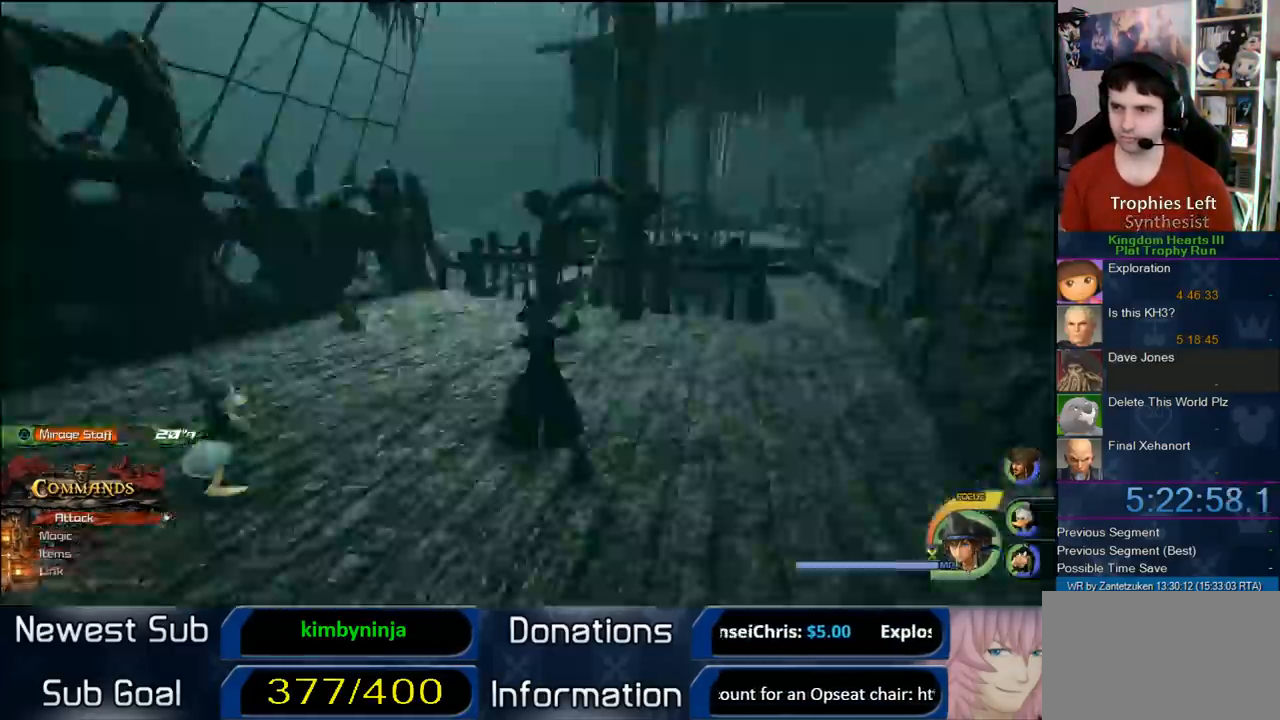
{"buttons": ["CROSS"], "left_stick": "up-left", "right_stick": "center", "events": [[133, "CROSS", "down"], [350, "R1", "down"], [450, "left_stick", "up-left"], [483, "R1", "up"]]}
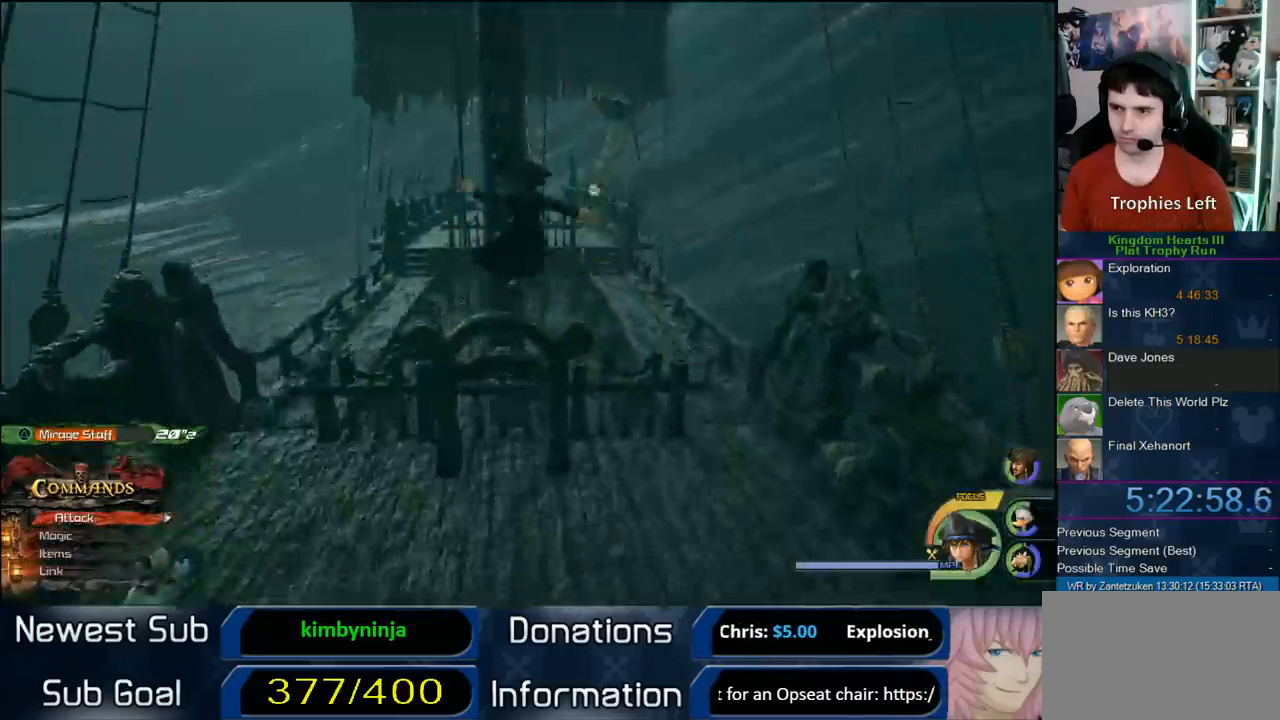
{"buttons": ["R1"], "left_stick": "up-left", "right_stick": "center", "events": [[17, "CROSS", "up"], [333, "CROSS", "down"], [483, "CROSS", "up"], [483, "R1", "down"]]}
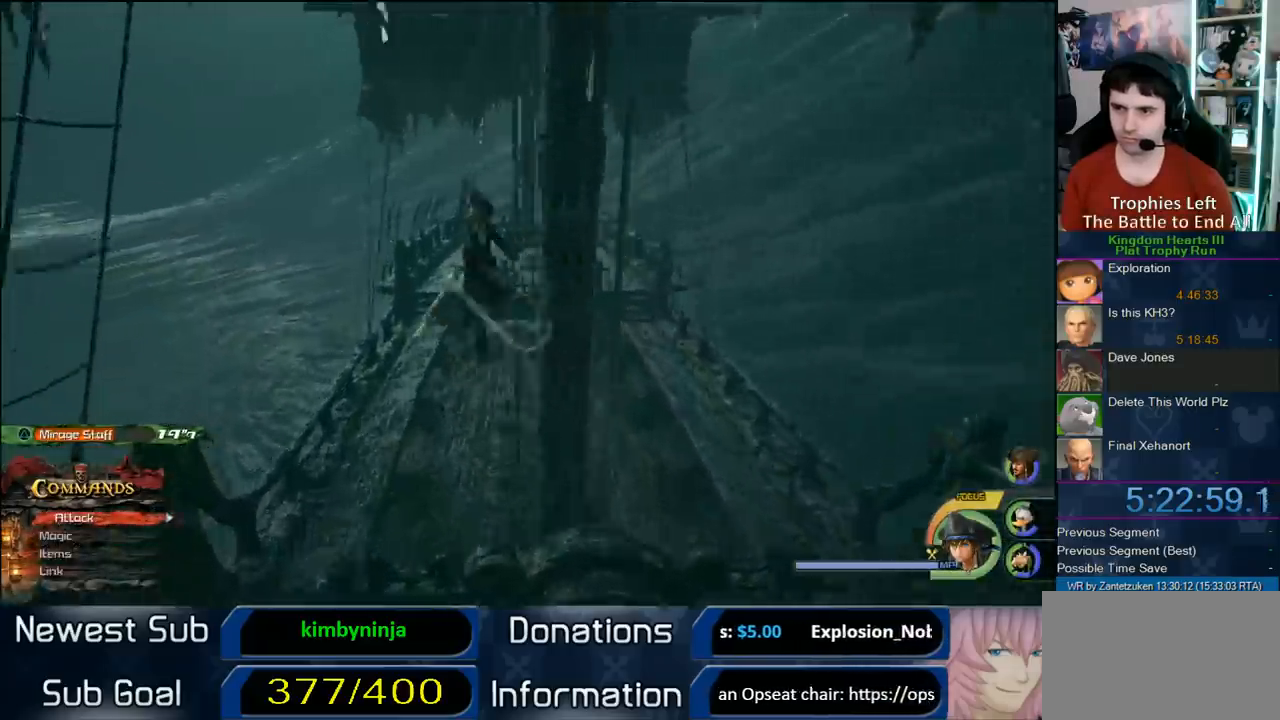
{"buttons": [], "left_stick": "up-left", "right_stick": "up-left", "events": [[150, "R1", "up"], [333, "right_stick", "up-left"]]}
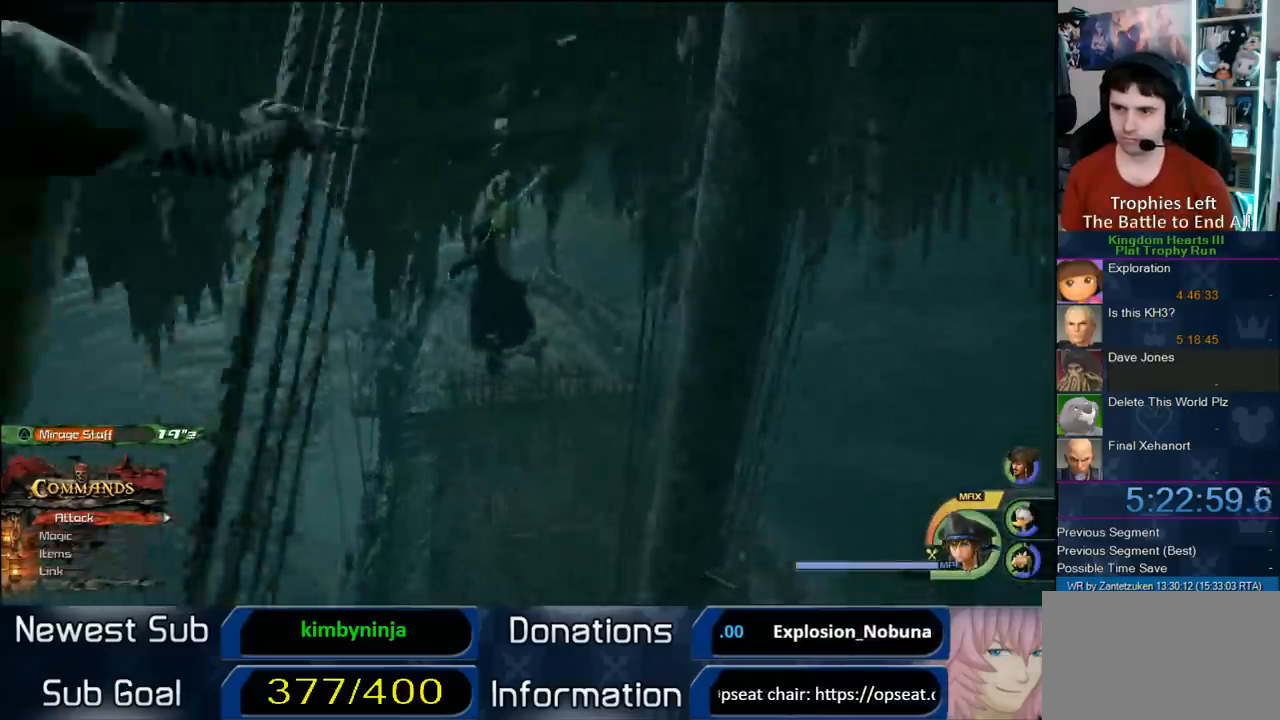
{"buttons": ["R1"], "left_stick": "up-left", "right_stick": "center", "events": [[283, "left_stick", "center"], [383, "R1", "down"], [383, "right_stick", "center"], [483, "left_stick", "up-left"]]}
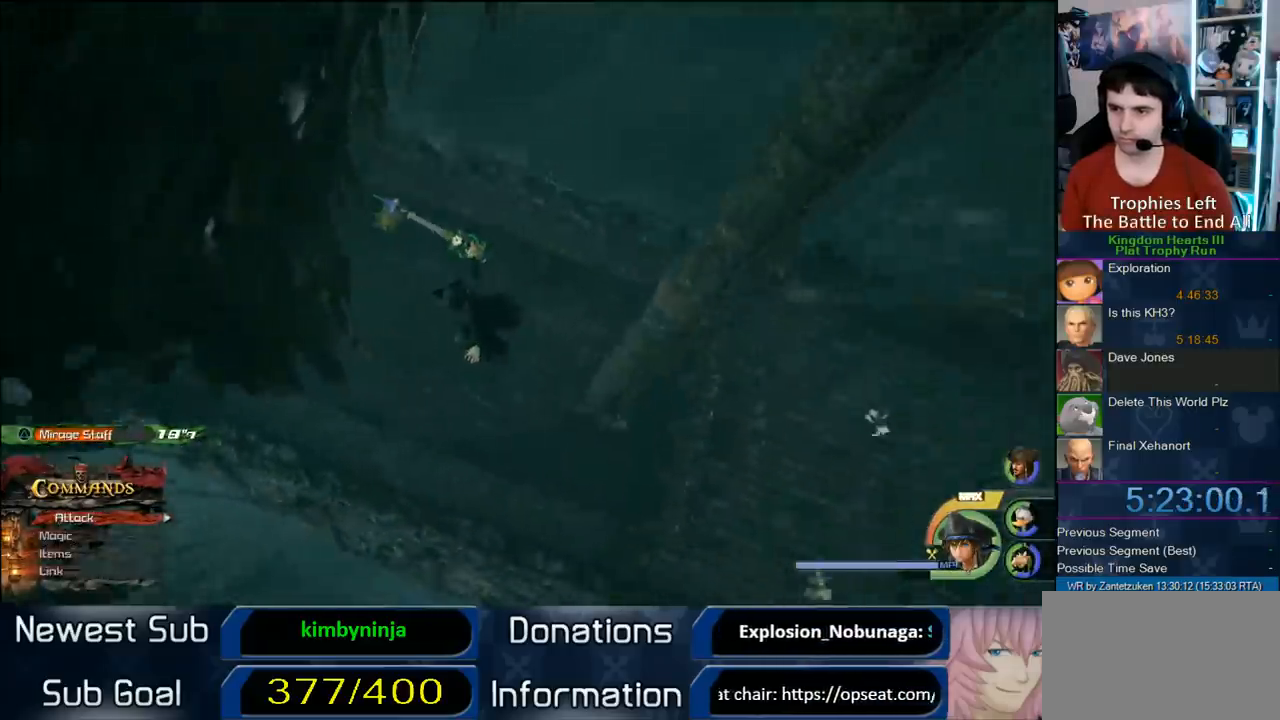
{"buttons": ["R1"], "left_stick": "center", "right_stick": "left", "events": [[17, "R1", "up"], [283, "left_stick", "up"], [350, "right_stick", "left"], [400, "left_stick", "center"], [450, "R1", "down"]]}
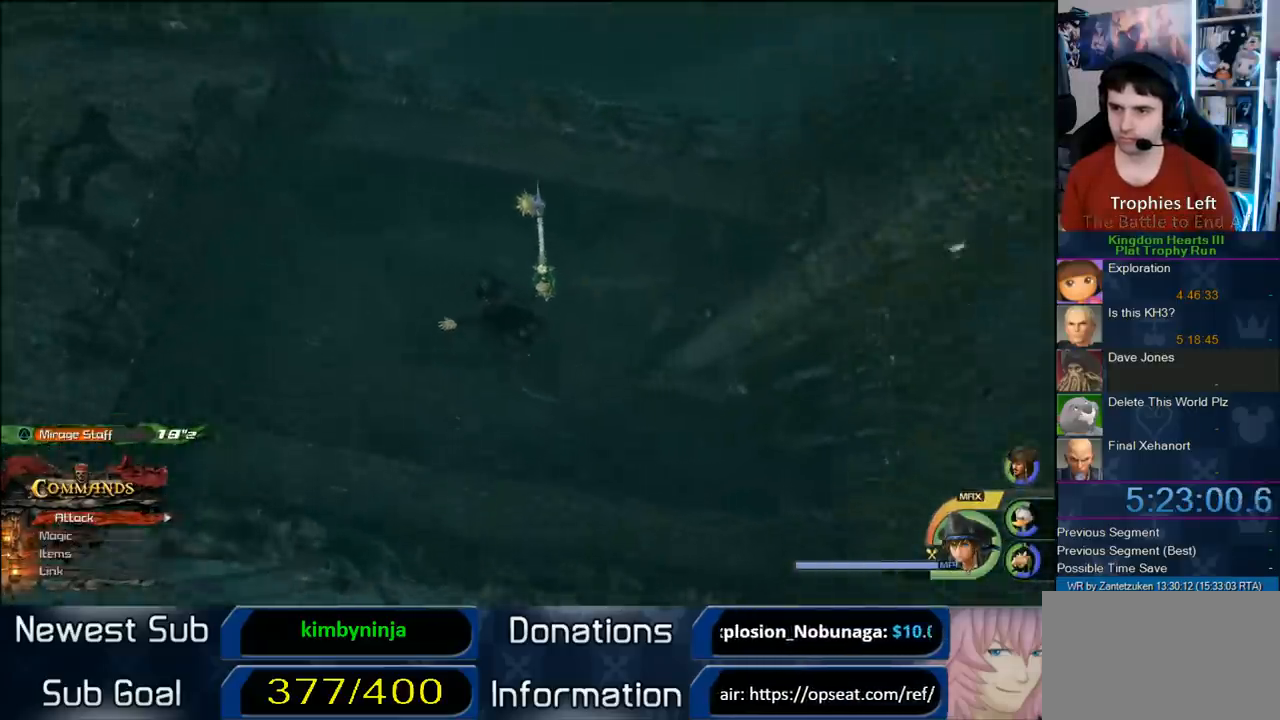
{"buttons": ["R1"], "left_stick": "center", "right_stick": "down-left", "events": [[100, "R1", "up"], [100, "right_stick", "center"], [267, "right_stick", "down-left"], [400, "R1", "down"]]}
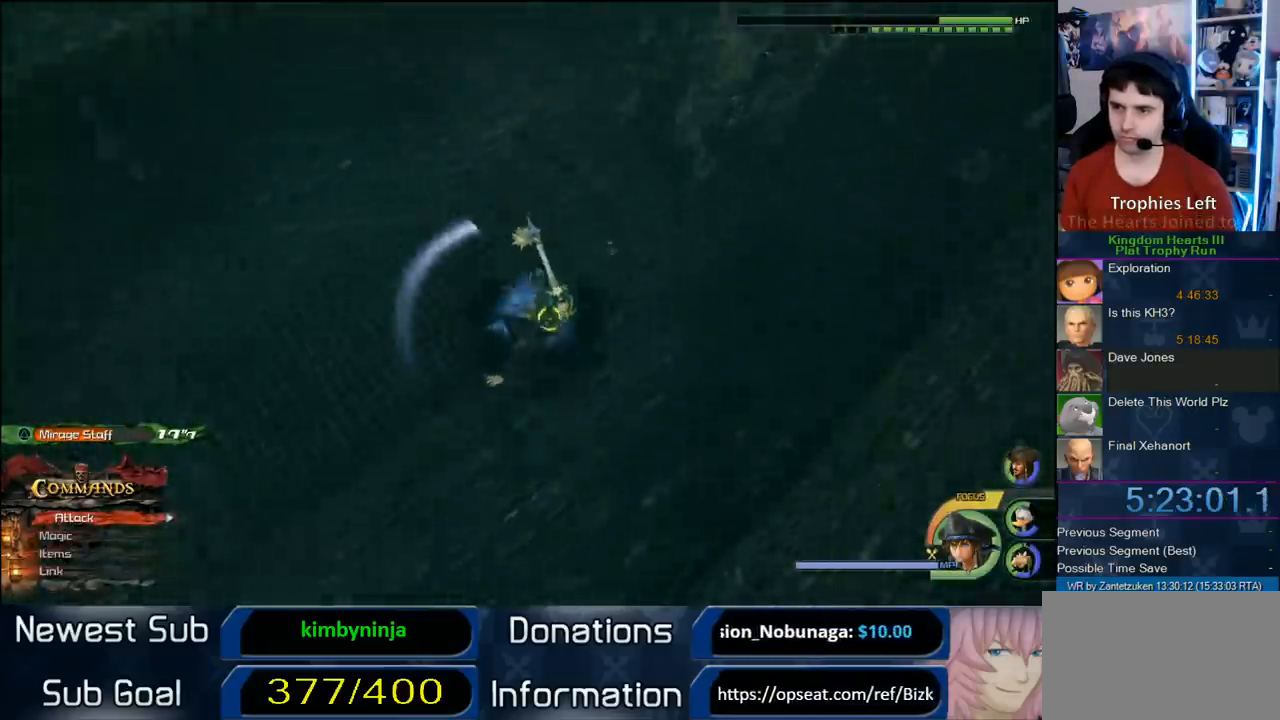
{"buttons": [], "left_stick": "down-left", "right_stick": "center", "events": [[50, "R1", "up"], [50, "left_stick", "left"], [167, "right_stick", "center"], [217, "left_stick", "down-left"], [350, "SQUARE", "down"], [467, "SQUARE", "up"]]}
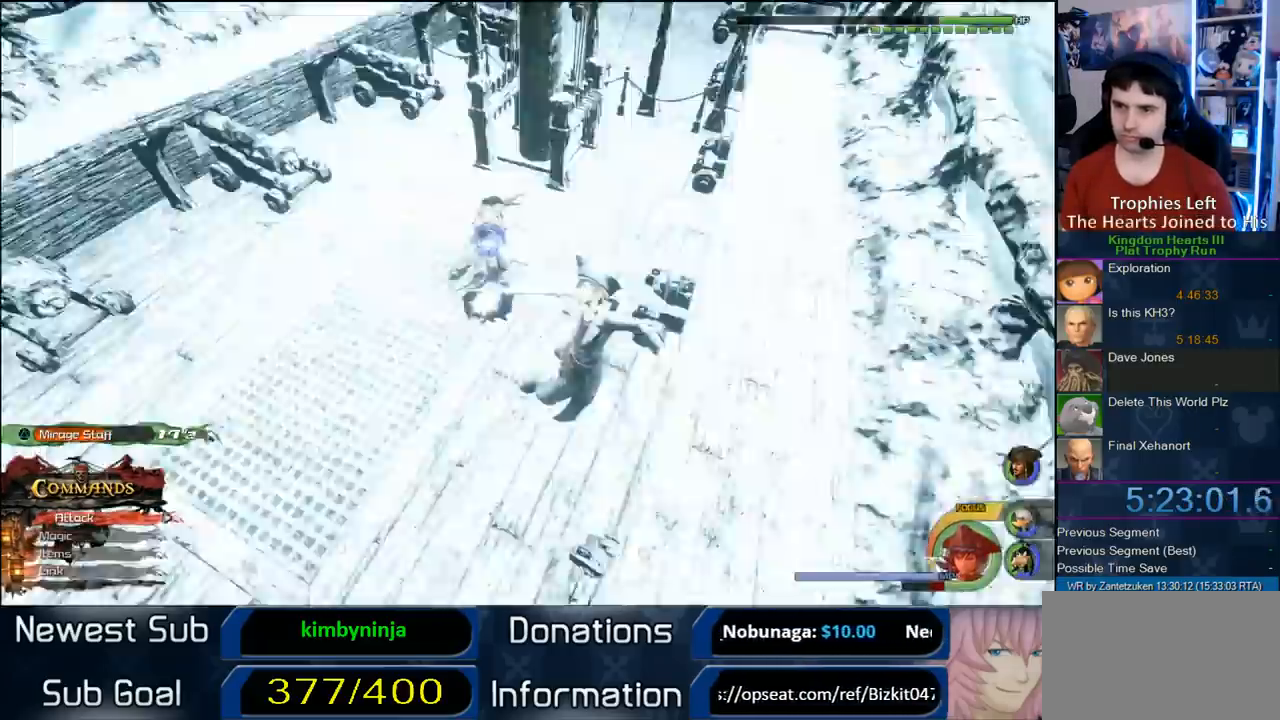
{"buttons": ["CIRCLE"], "left_stick": "up-left", "right_stick": "center", "events": [[33, "left_stick", "left"], [133, "CROSS", "down"], [217, "CROSS", "up"], [333, "DPAD_UP", "down"], [417, "CIRCLE", "down"], [417, "DPAD_UP", "up"], [467, "left_stick", "up-left"]]}
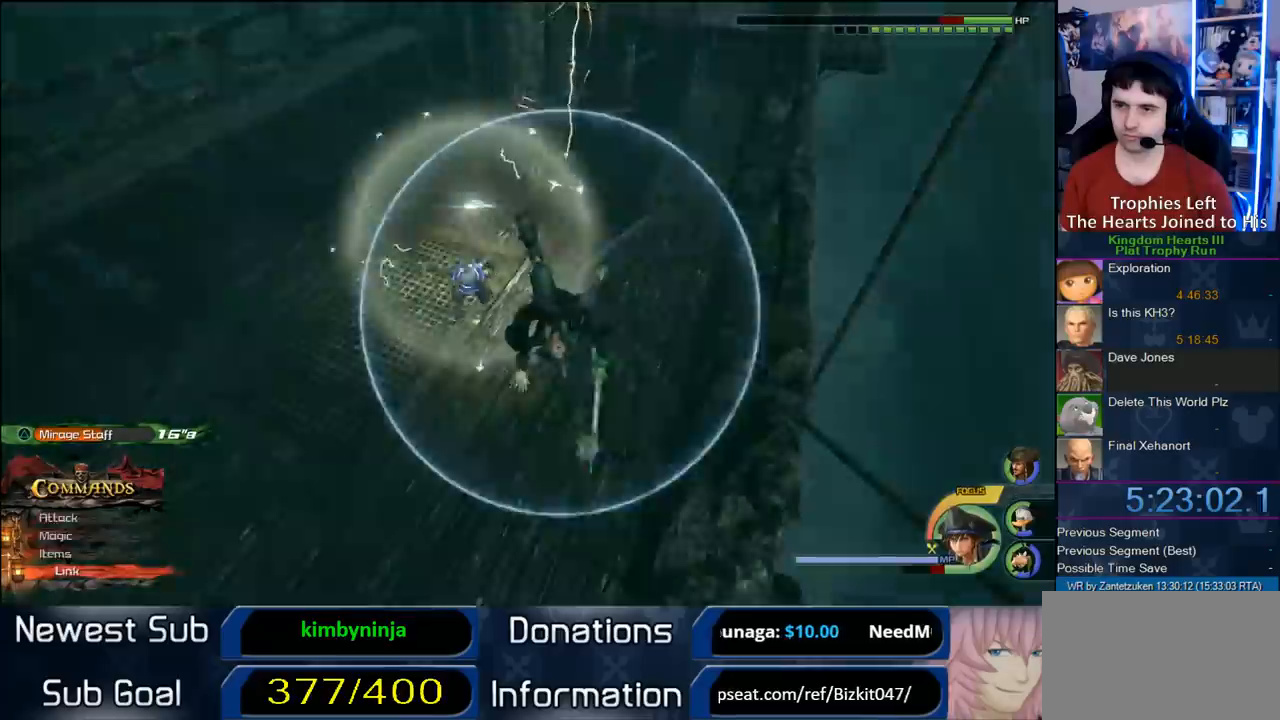
{"buttons": [], "left_stick": "up-left", "right_stick": "center", "events": [[50, "CIRCLE", "up"], [283, "DPAD_DOWN", "down"], [367, "DPAD_DOWN", "up"]]}
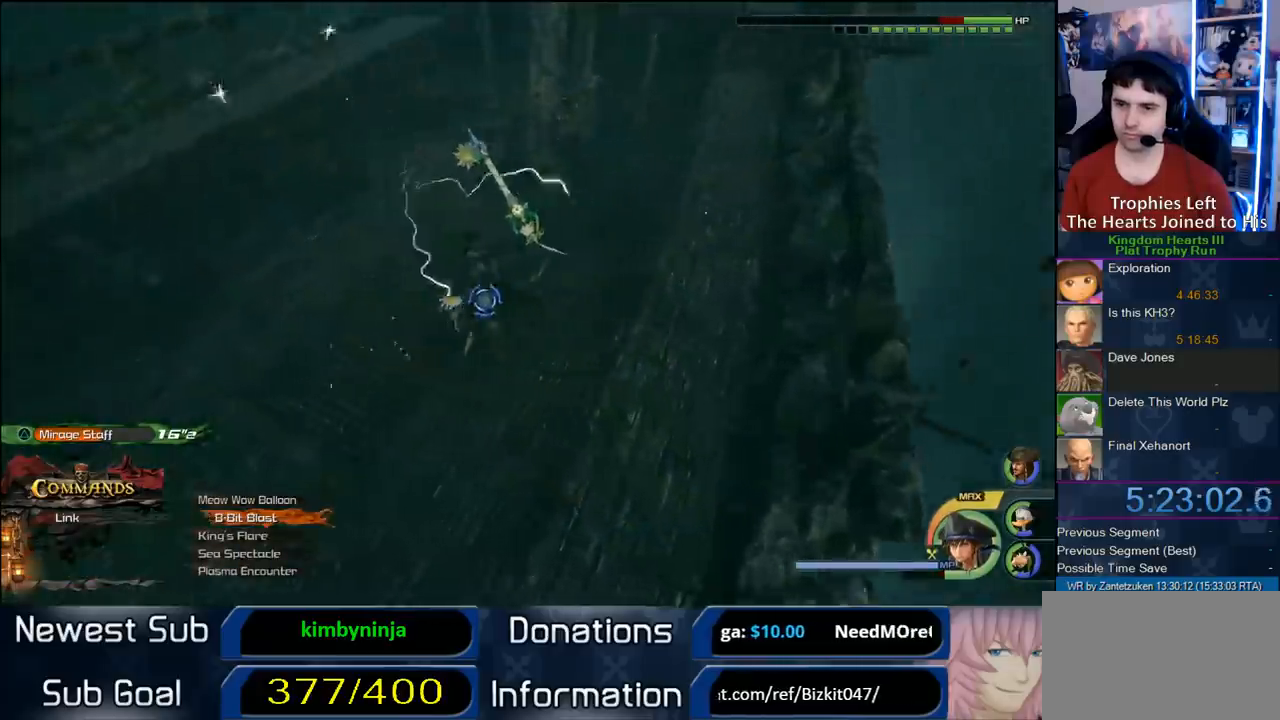
{"buttons": [], "left_stick": "center", "right_stick": "center", "events": [[100, "left_stick", "up"], [450, "left_stick", "center"]]}